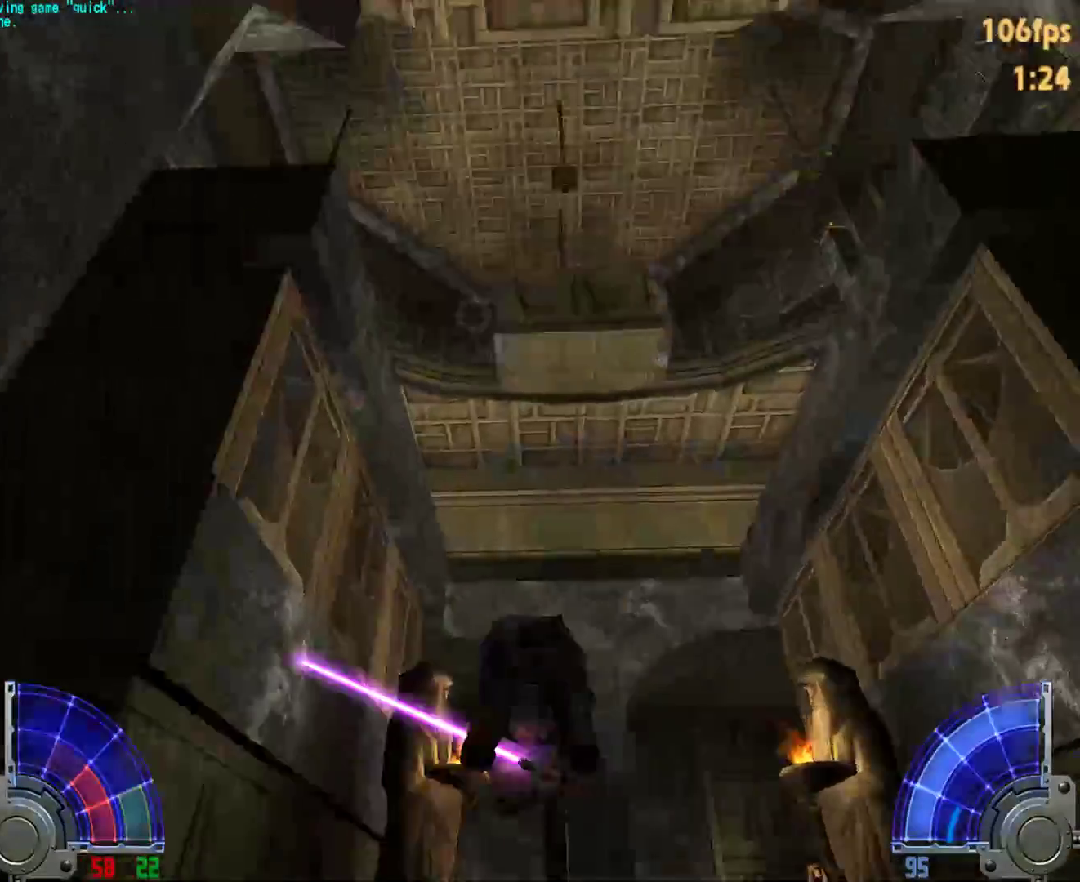
Gameplay with keyboard and mouse; each line is a JSON object with the keys and mouse buttons held at the frame after it. "events" lists presses ("down") and releases ("up") of "1", "2", "3", "4", "5", "6", "7", "a", "alt", "c", "caps_lock", "ctrl", "d", "e", "f", "g", "q", "r", "s", "shift", "space", "t", "tab", "tilde", "v", "w", "x", "y", "z", "mouse_left", "mouse_wheel" and "mouse_right" between this image and that frame as [ms after this image, input, new state], when the widget could be followed in between. "mouse_left", "mouse_wheel", "mouse_right" = the "left", "wheel", "right" buttons of the "mouse" list. No other keys are recorded. "wheel" means that the mouse wheel is clicked or scrolled. Mouse movement is not recorded.
{"keys": ["a", "space", "w"], "mouse": [], "events": []}
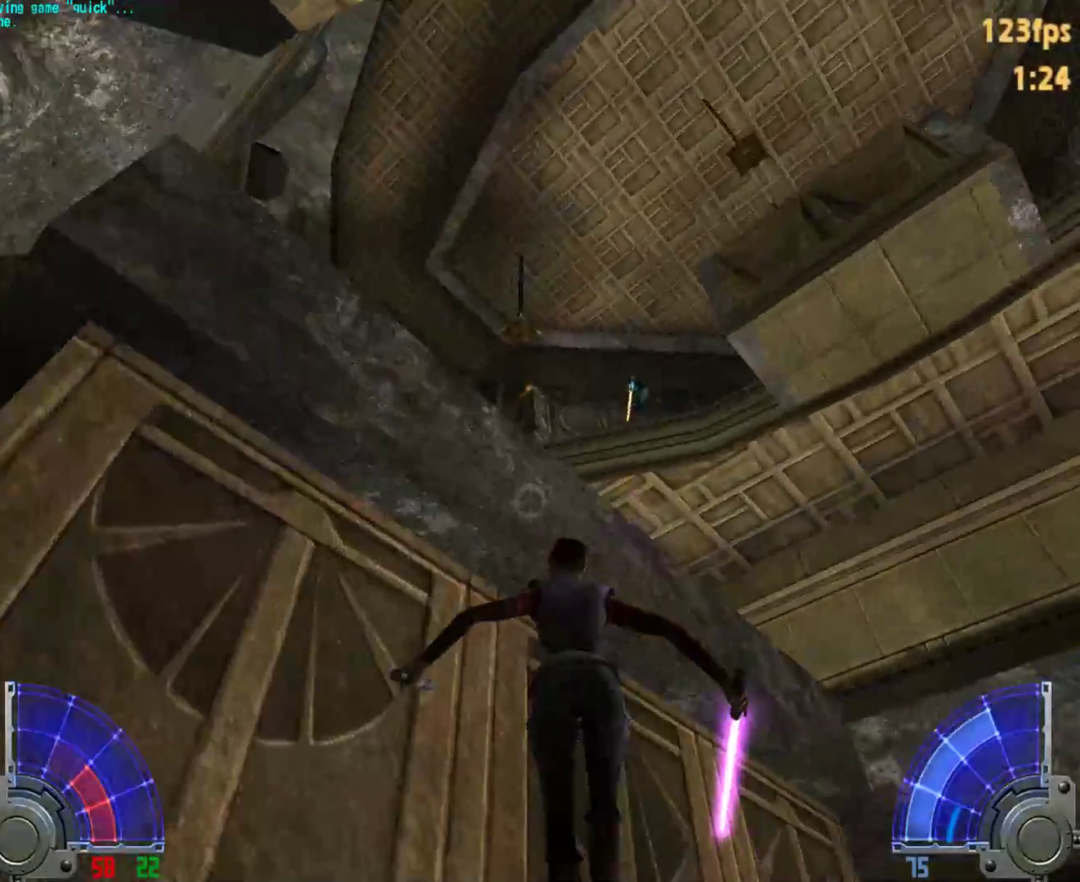
{"keys": ["a", "space", "w"], "mouse": [], "events": []}
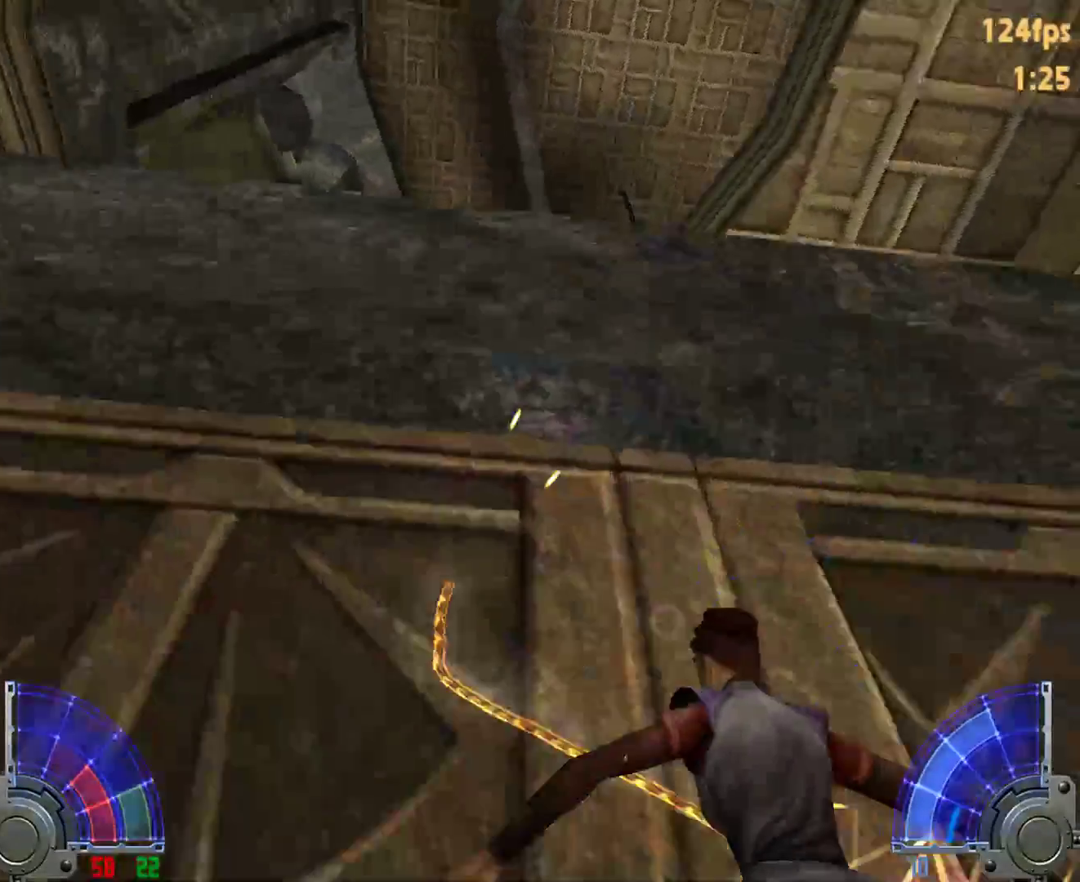
{"keys": ["a", "s"], "mouse": [], "events": [[183, "a", "up"], [183, "space", "up"], [183, "w", "up"], [317, "a", "down"], [417, "s", "down"]]}
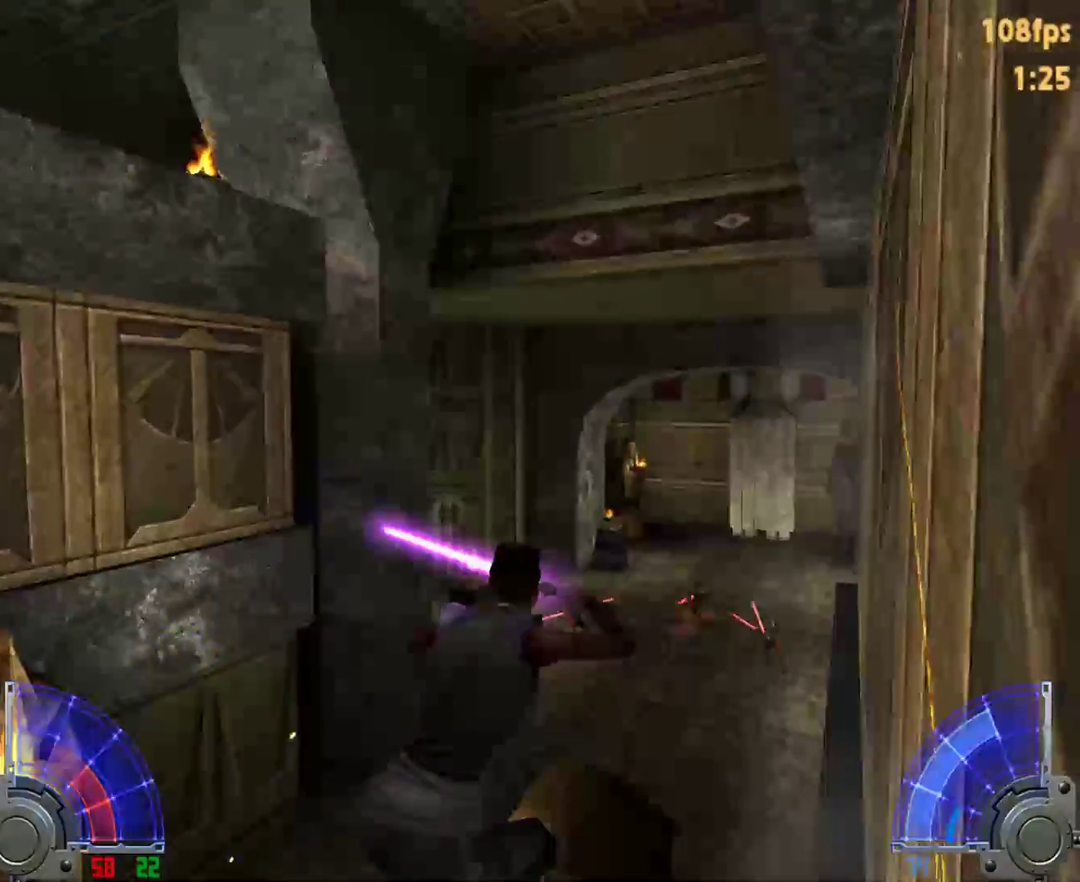
{"keys": [], "mouse": [], "events": [[17, "s", "up"], [100, "a", "up"]]}
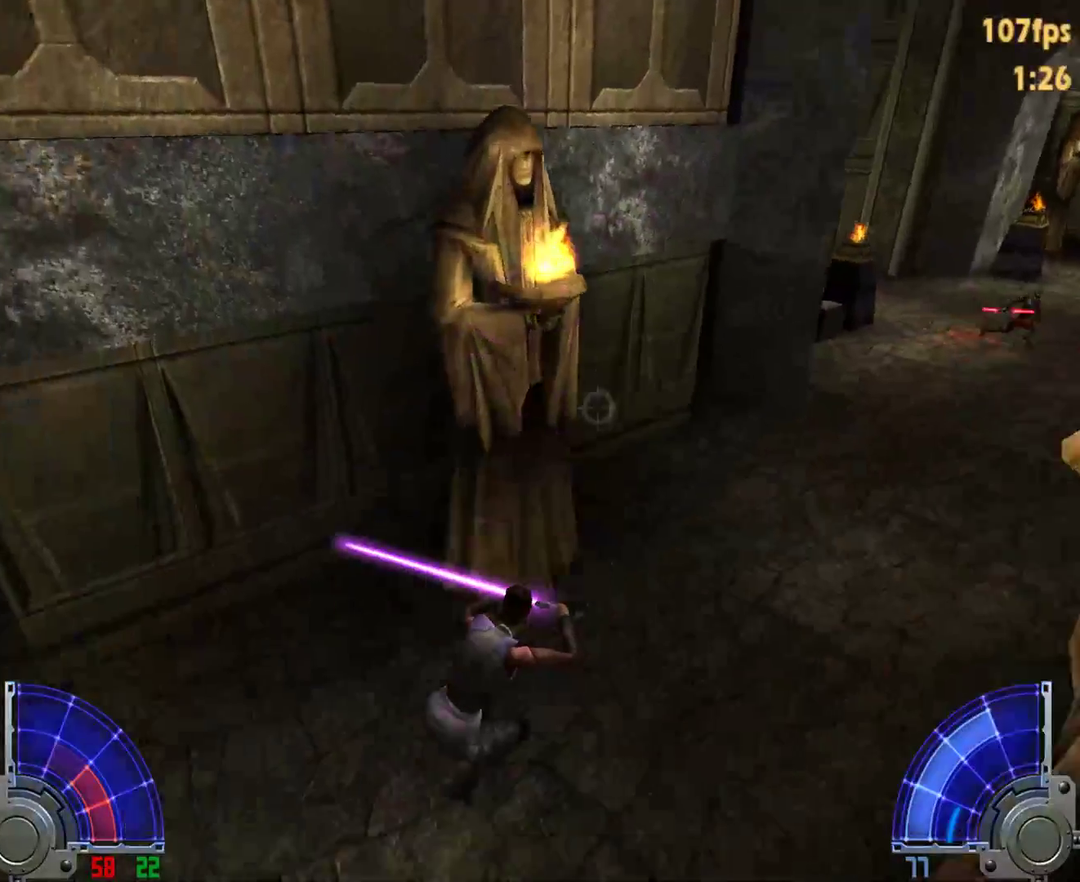
{"keys": ["space", "w"], "mouse": [], "events": [[500, "space", "down"], [500, "w", "down"]]}
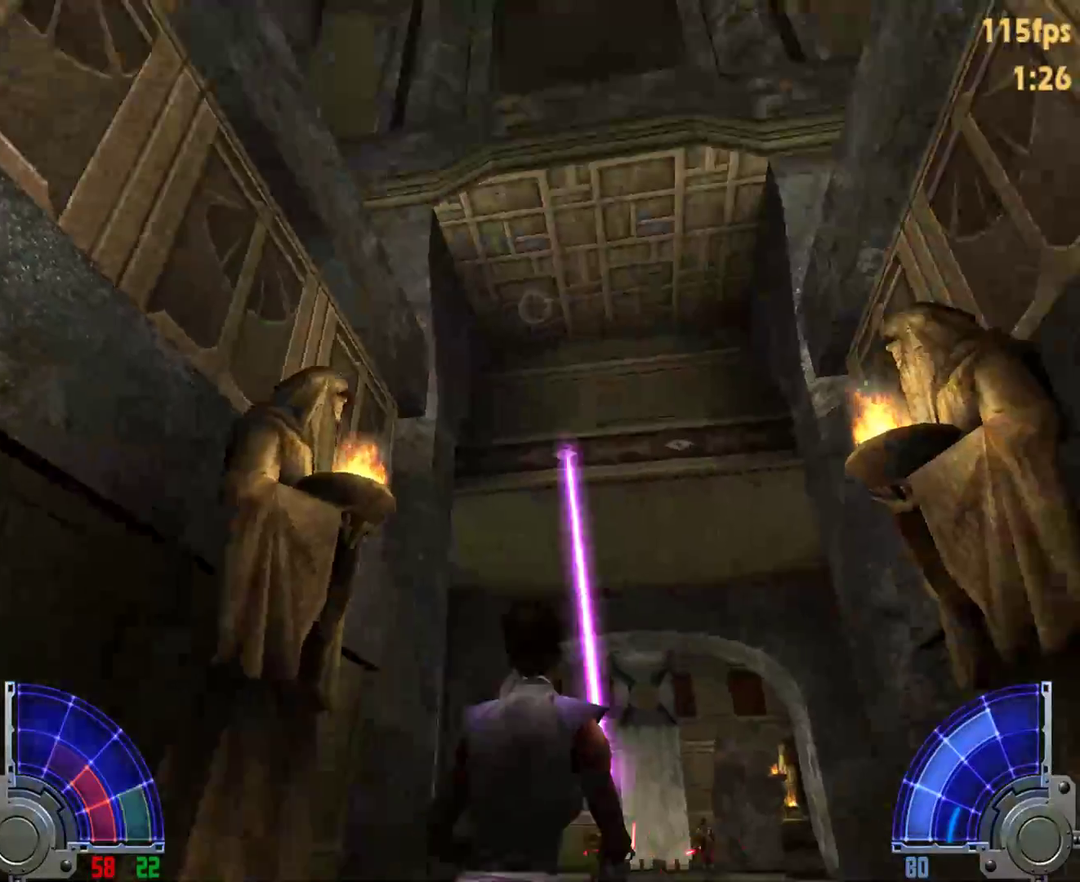
{"keys": ["a", "space", "w"], "mouse": [], "events": [[133, "a", "down"]]}
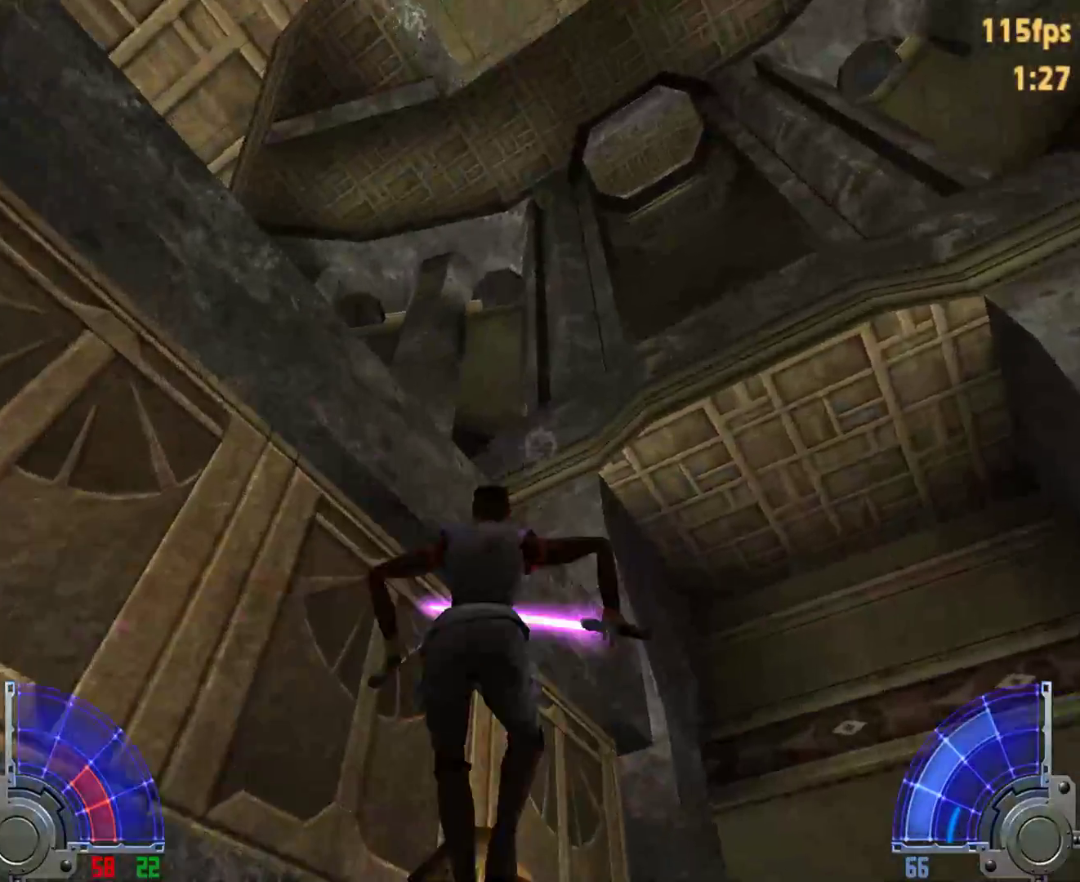
{"keys": ["a", "space", "w"], "mouse": [], "events": [[150, "a", "up"], [300, "d", "down"], [433, "a", "down"], [483, "d", "up"]]}
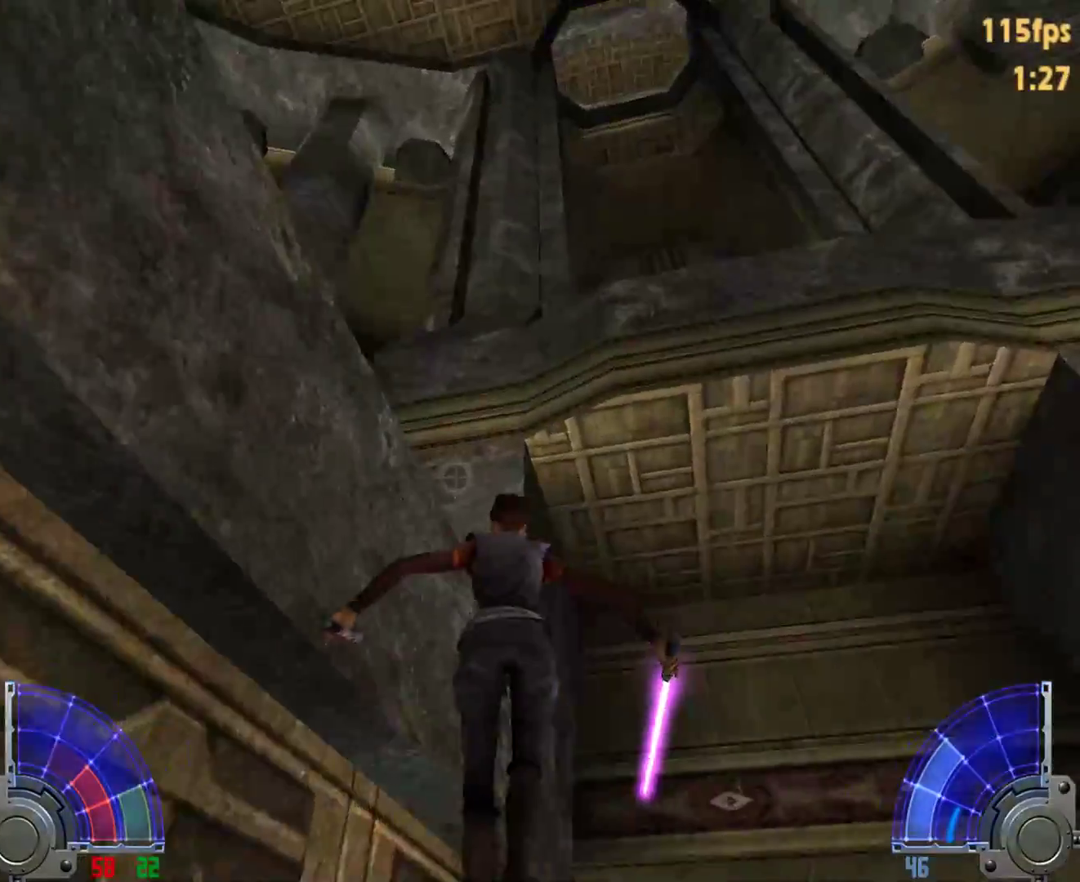
{"keys": ["a", "space", "w"], "mouse": [], "events": []}
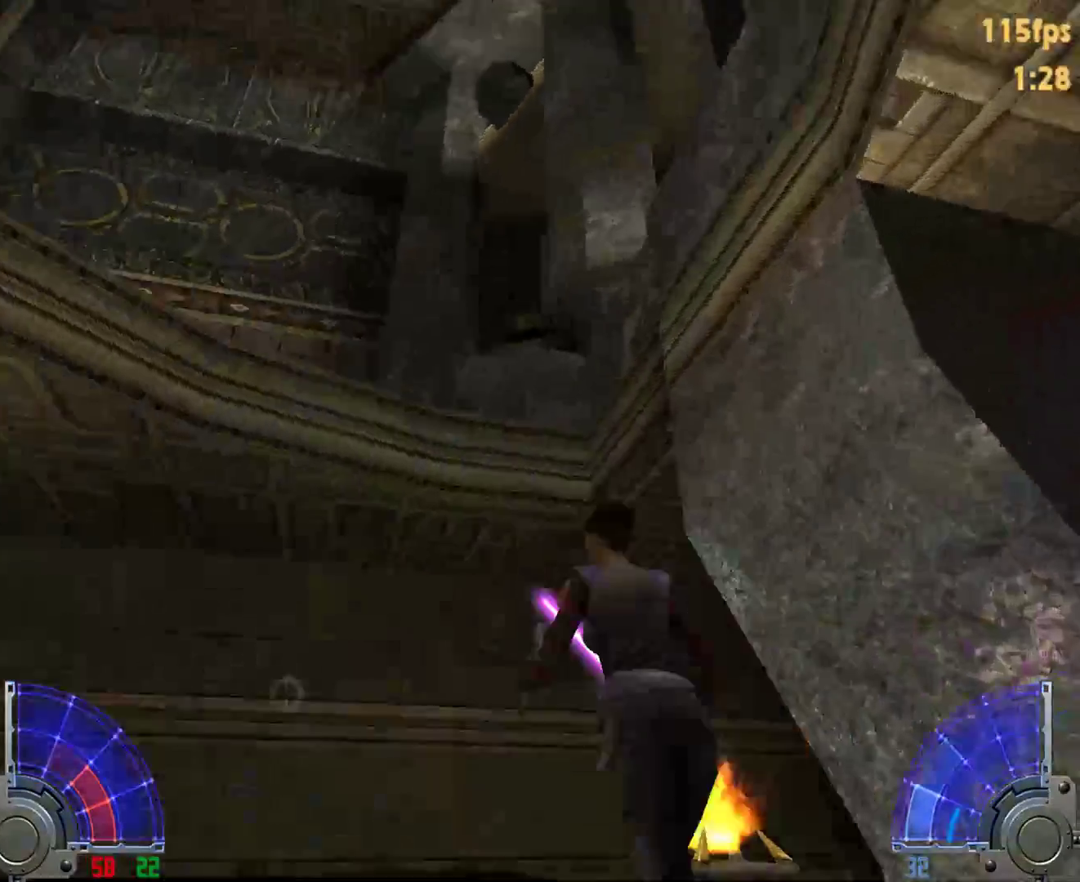
{"keys": [], "mouse": [], "events": [[33, "space", "up"], [133, "a", "up"], [283, "a", "down"], [333, "a", "up"], [333, "w", "up"]]}
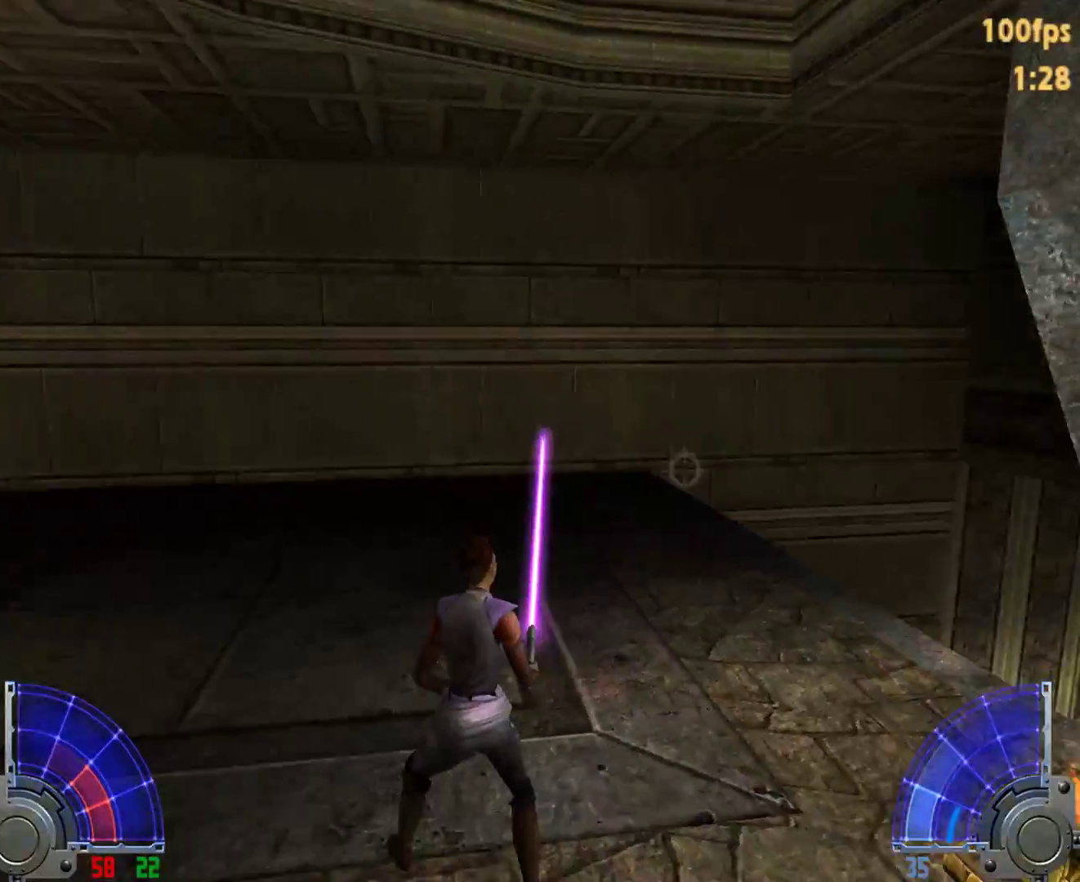
{"keys": ["s"], "mouse": [], "events": [[33, "tab", "down"], [117, "tab", "up"], [267, "s", "down"]]}
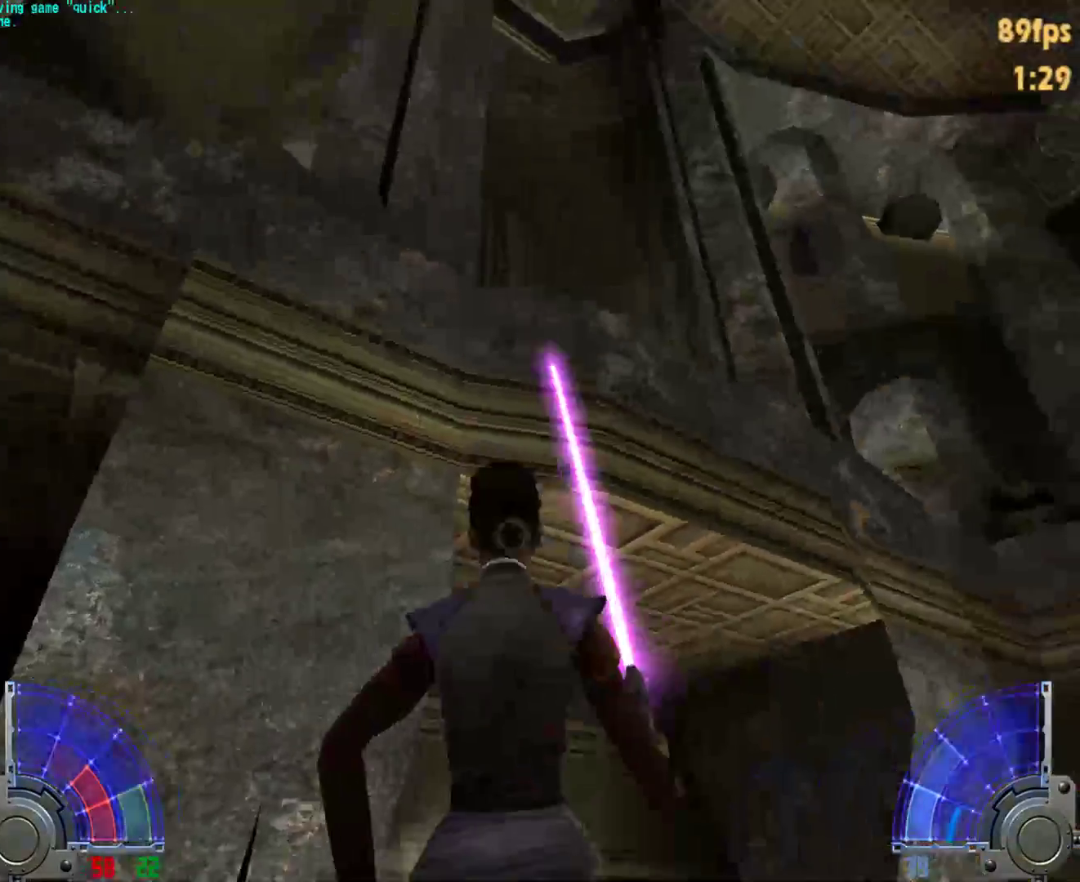
{"keys": ["d", "space", "w"], "mouse": [], "events": [[33, "s", "up"], [133, "w", "down"], [417, "d", "down"], [417, "space", "down"]]}
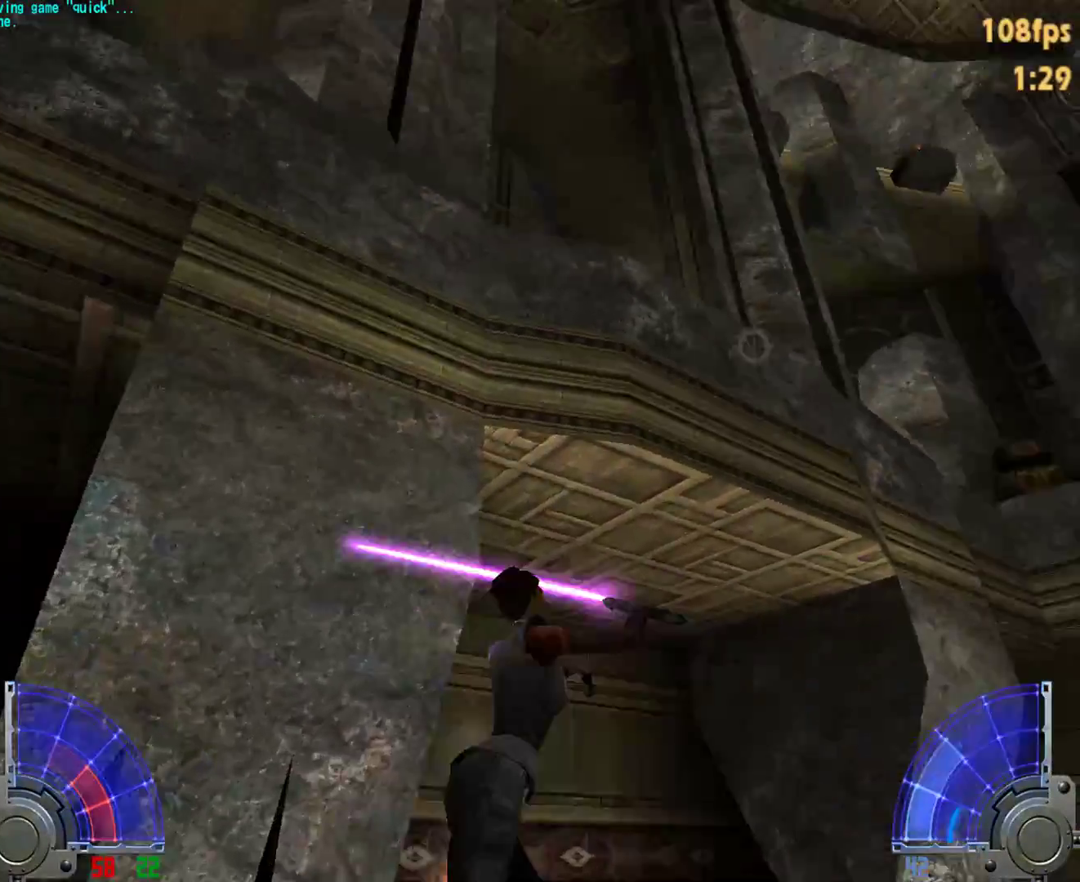
{"keys": ["d", "space", "w"], "mouse": [], "events": []}
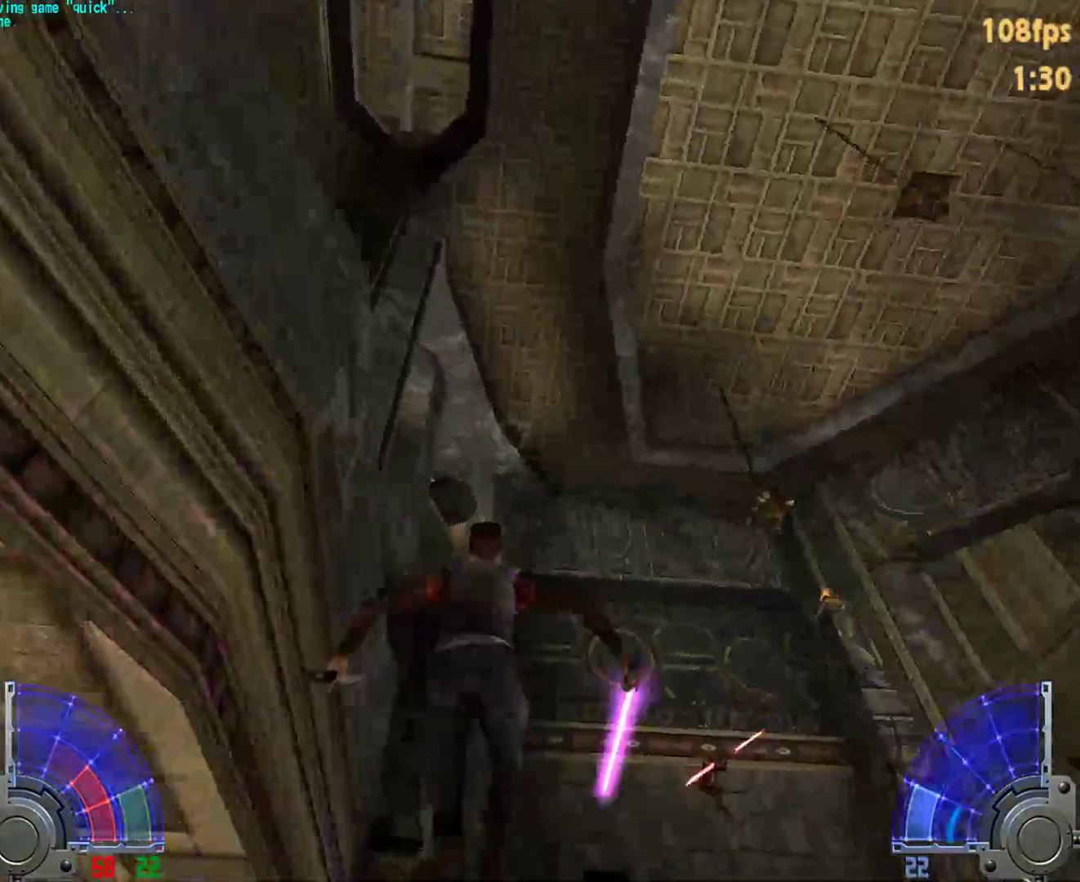
{"keys": ["a", "c", "space", "w"], "mouse": [], "events": [[67, "a", "down"], [117, "d", "up"], [417, "c", "down"]]}
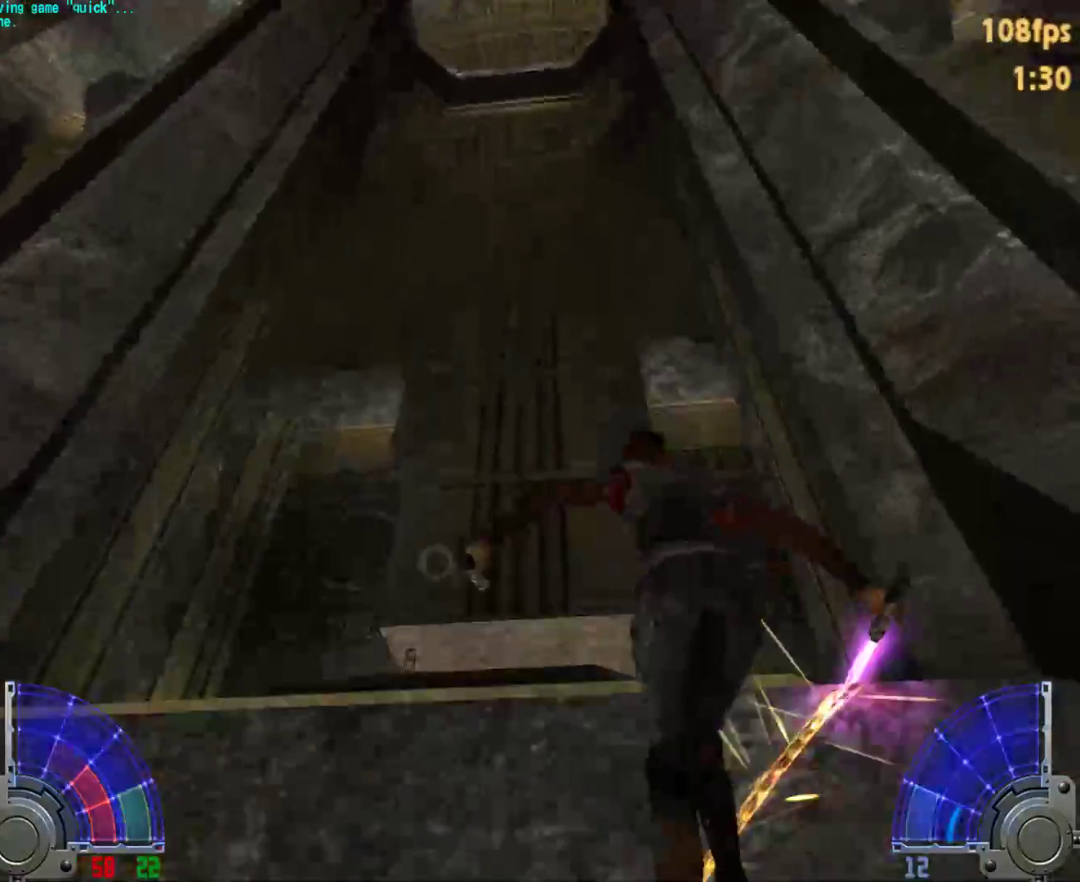
{"keys": ["w"], "mouse": [], "events": [[17, "space", "up"], [250, "a", "up"], [283, "c", "up"]]}
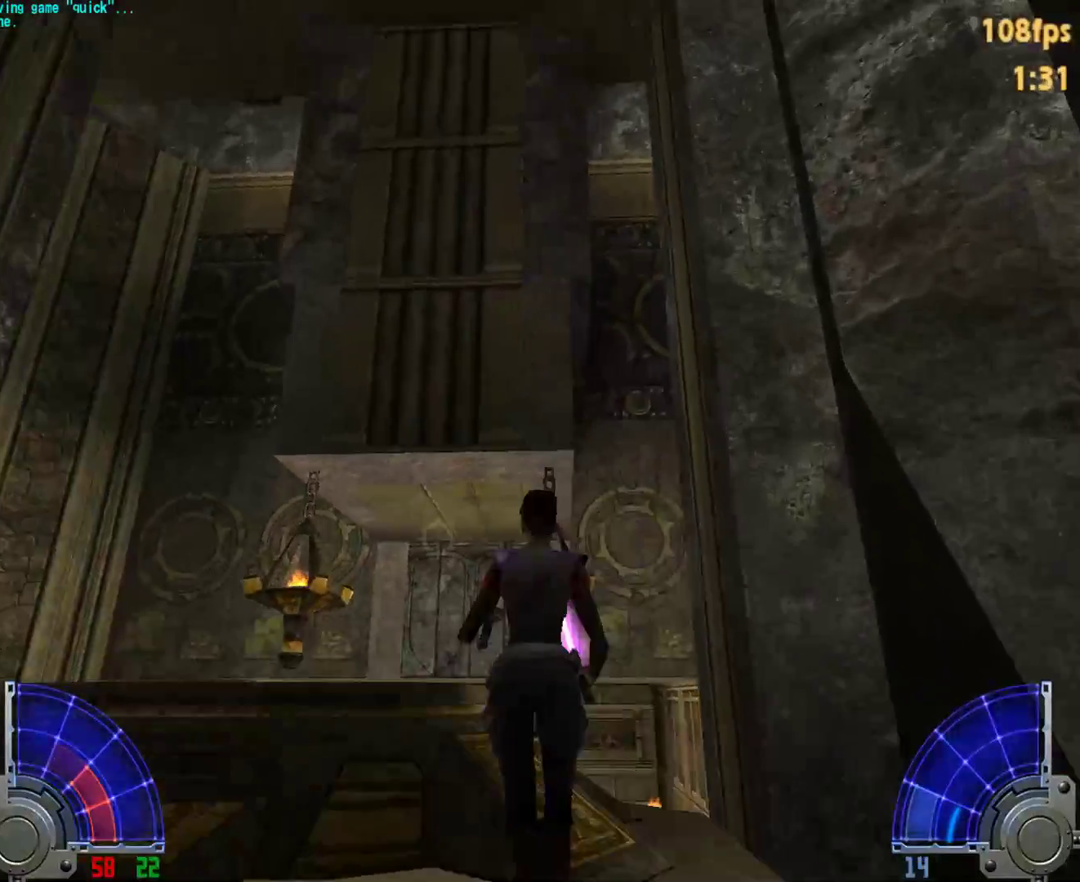
{"keys": ["w"], "mouse": [], "events": [[300, "space", "down"], [400, "space", "up"]]}
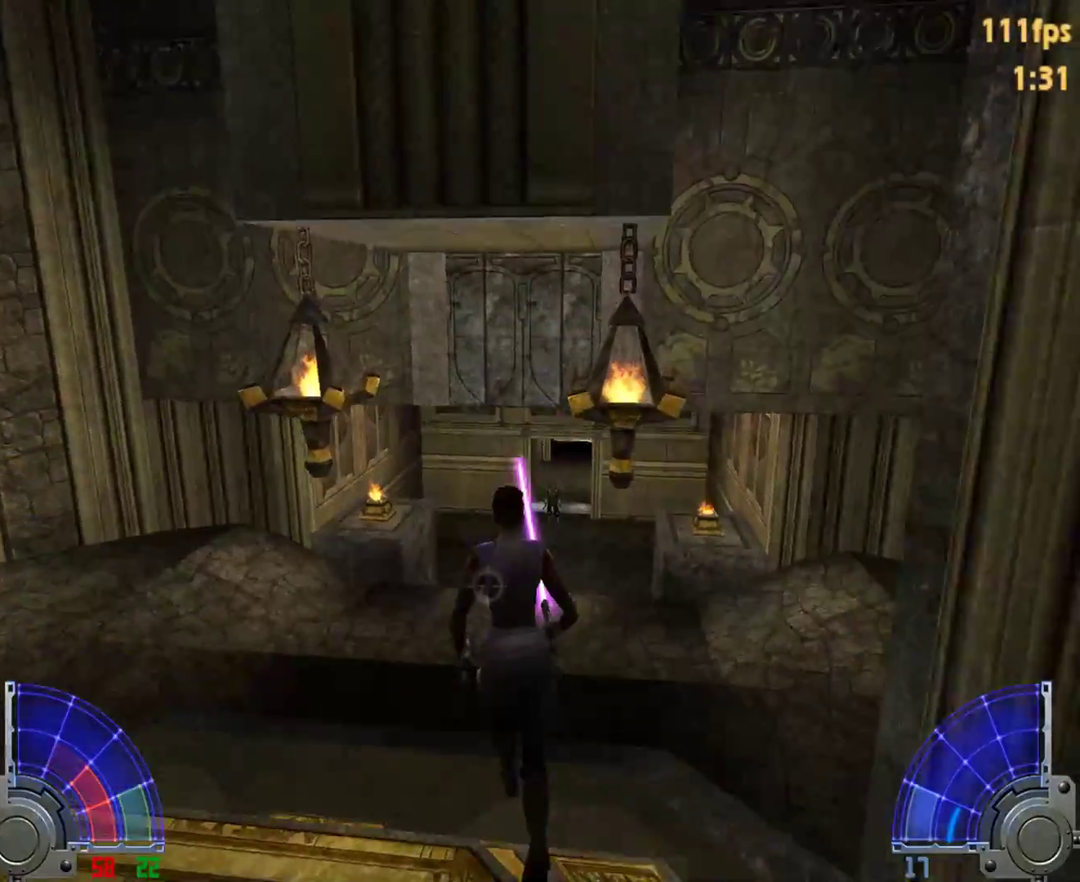
{"keys": ["w"], "mouse": [], "events": [[83, "a", "down"], [233, "a", "up"]]}
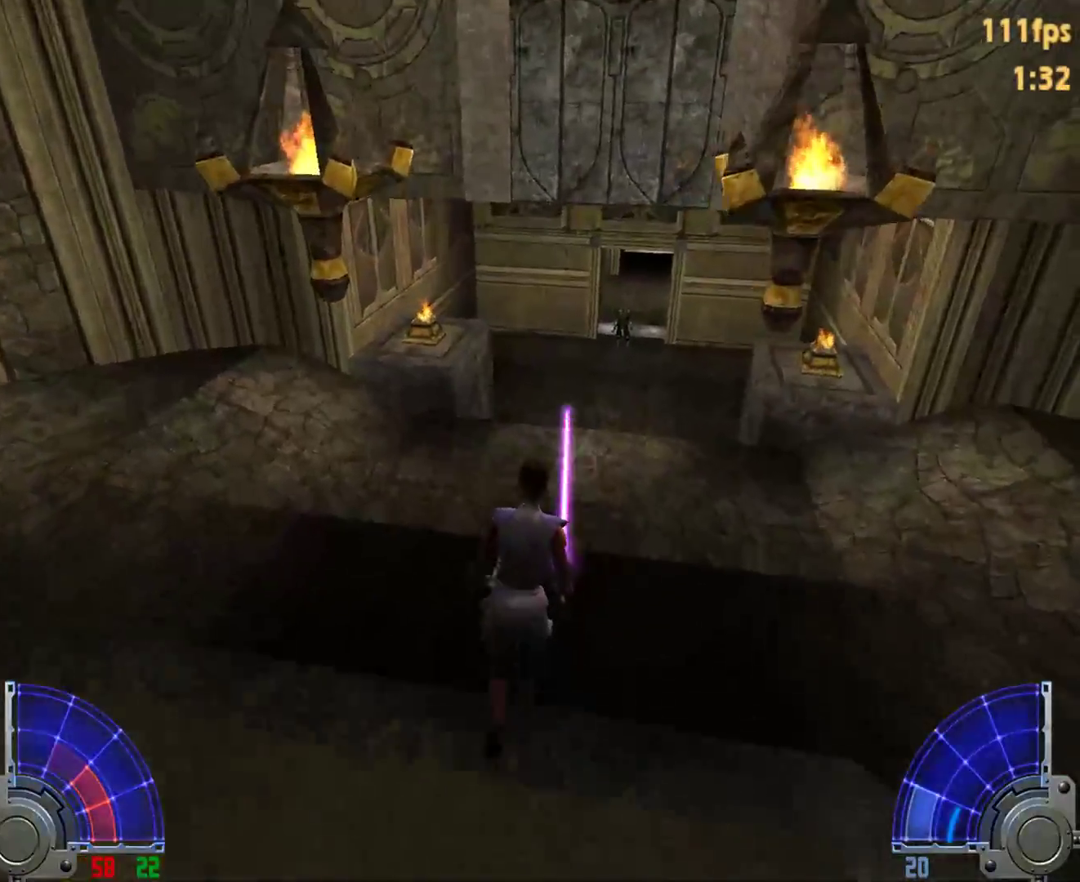
{"keys": ["w"], "mouse": [], "events": [[50, "d", "down"], [100, "space", "down"], [150, "d", "up"], [200, "a", "down"], [200, "space", "up"], [483, "a", "up"]]}
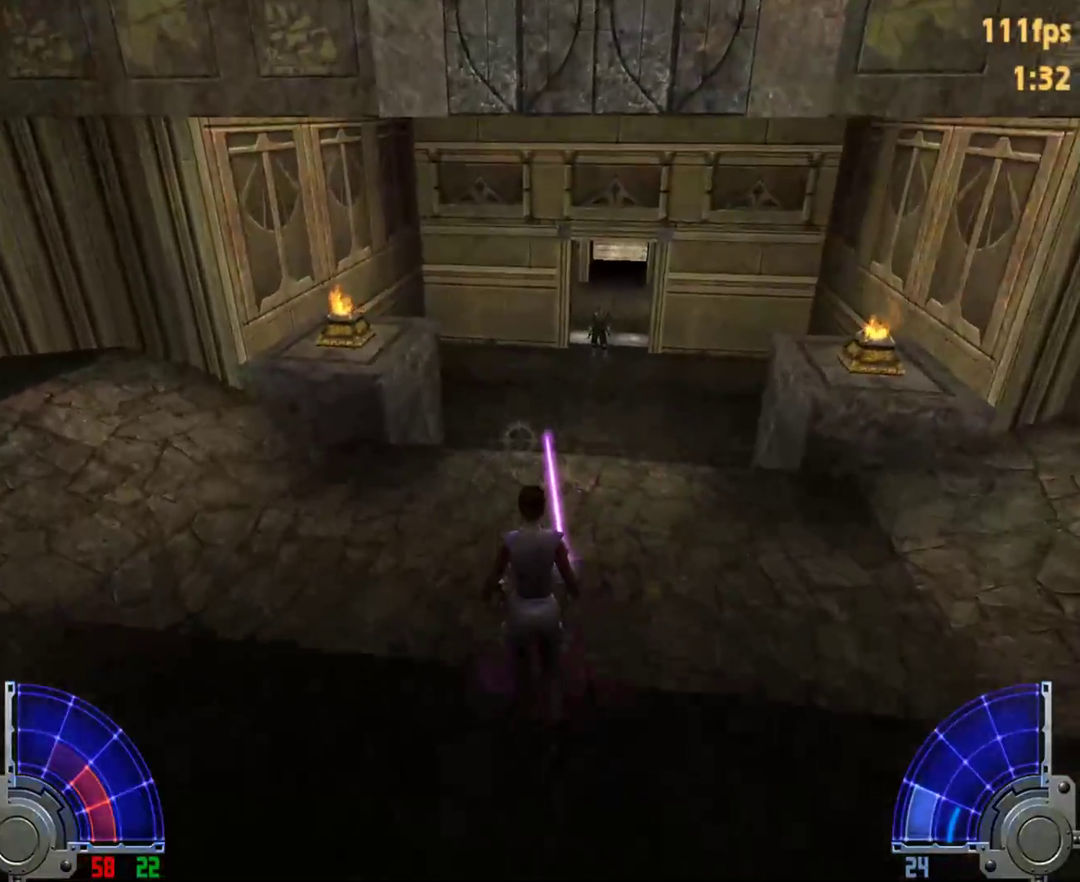
{"keys": ["a", "w"], "mouse": [], "events": [[267, "d", "down"], [267, "space", "down"], [350, "space", "up"], [400, "a", "down"], [400, "d", "up"]]}
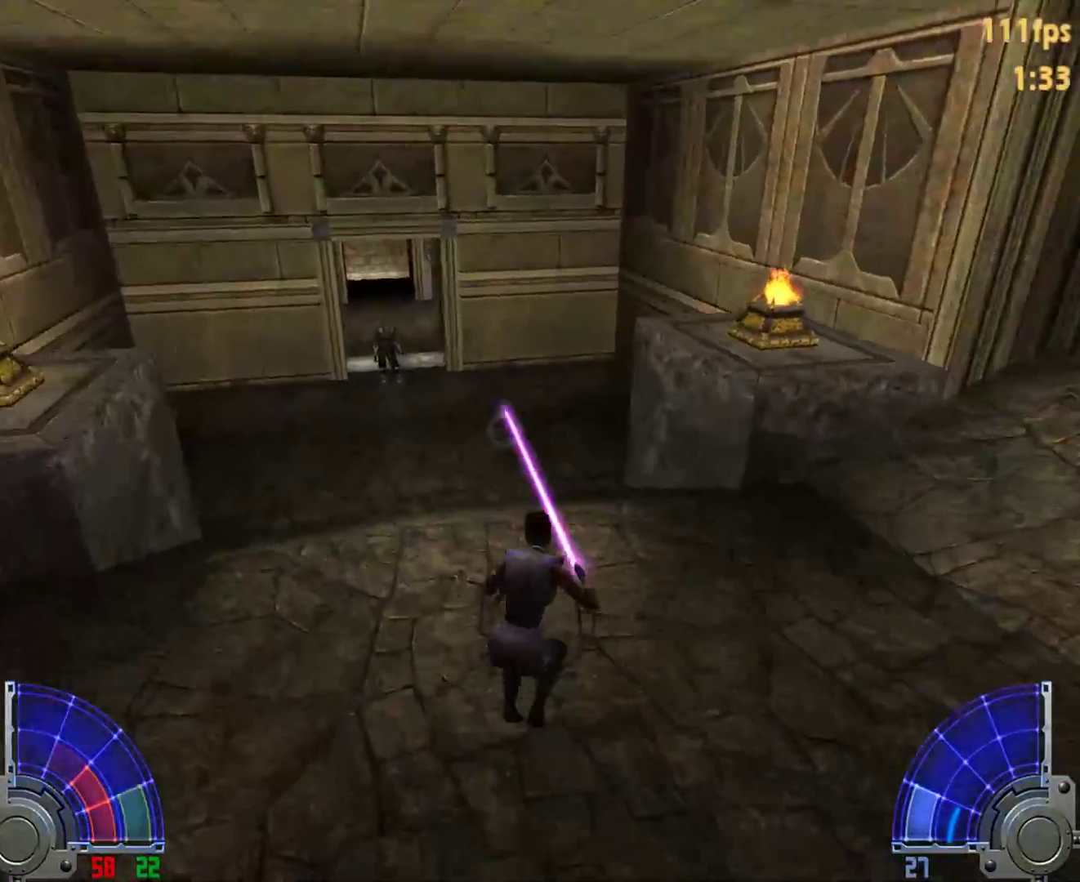
{"keys": ["d", "space", "w"], "mouse": [], "events": [[133, "a", "up"], [367, "d", "down"], [467, "space", "down"]]}
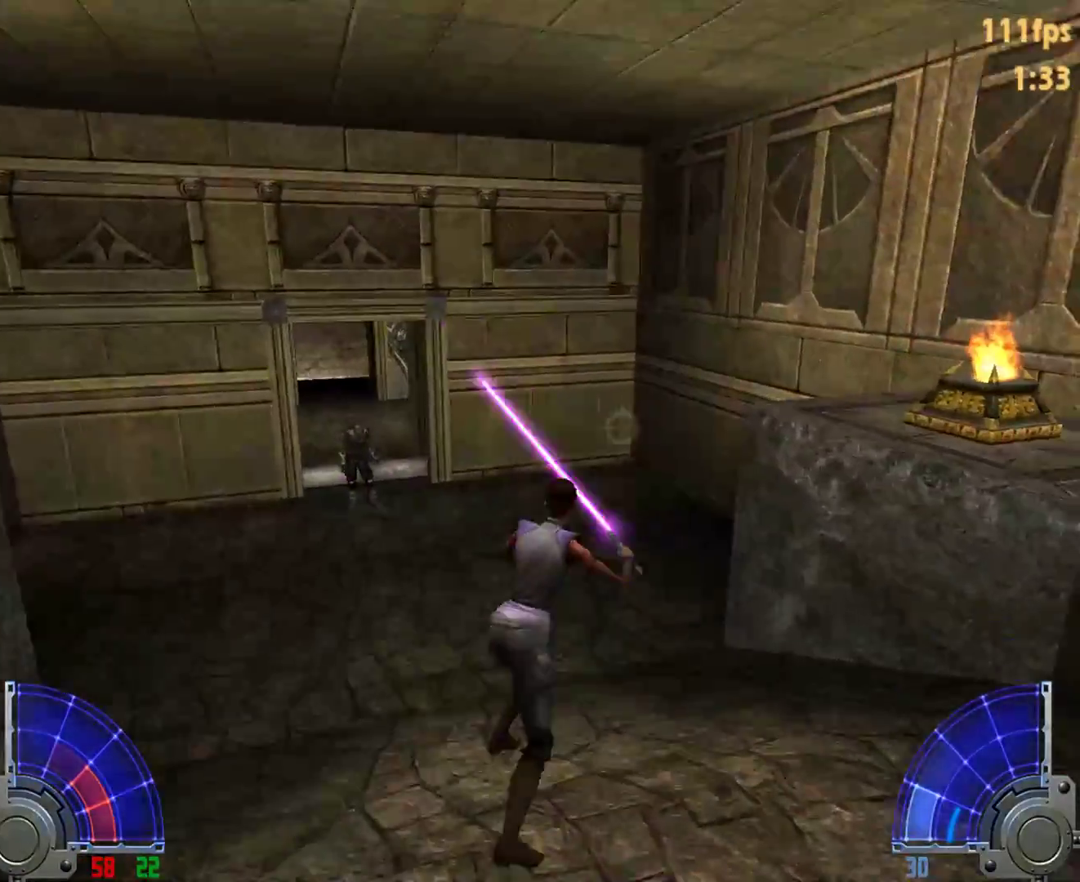
{"keys": ["a", "w"], "mouse": [], "events": [[17, "a", "down"], [50, "d", "up"], [50, "space", "up"]]}
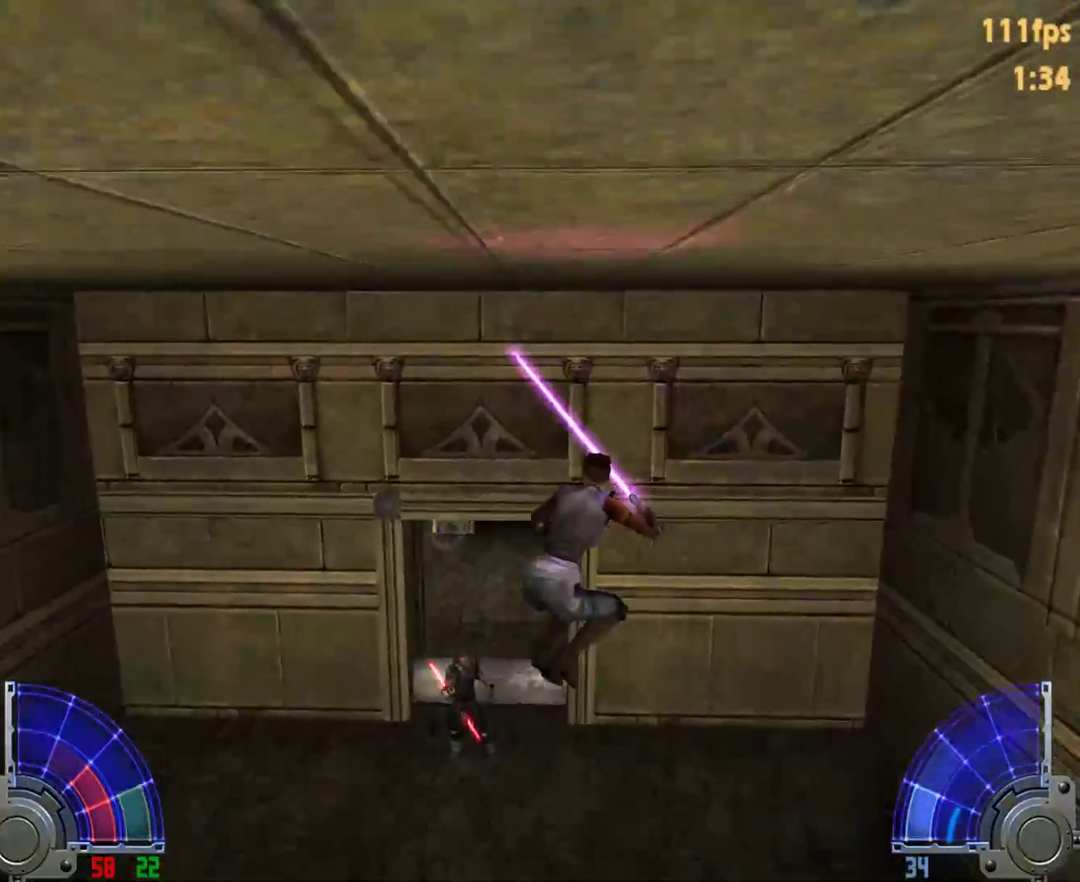
{"keys": ["a", "w"], "mouse": [], "events": [[217, "a", "up"], [500, "a", "down"]]}
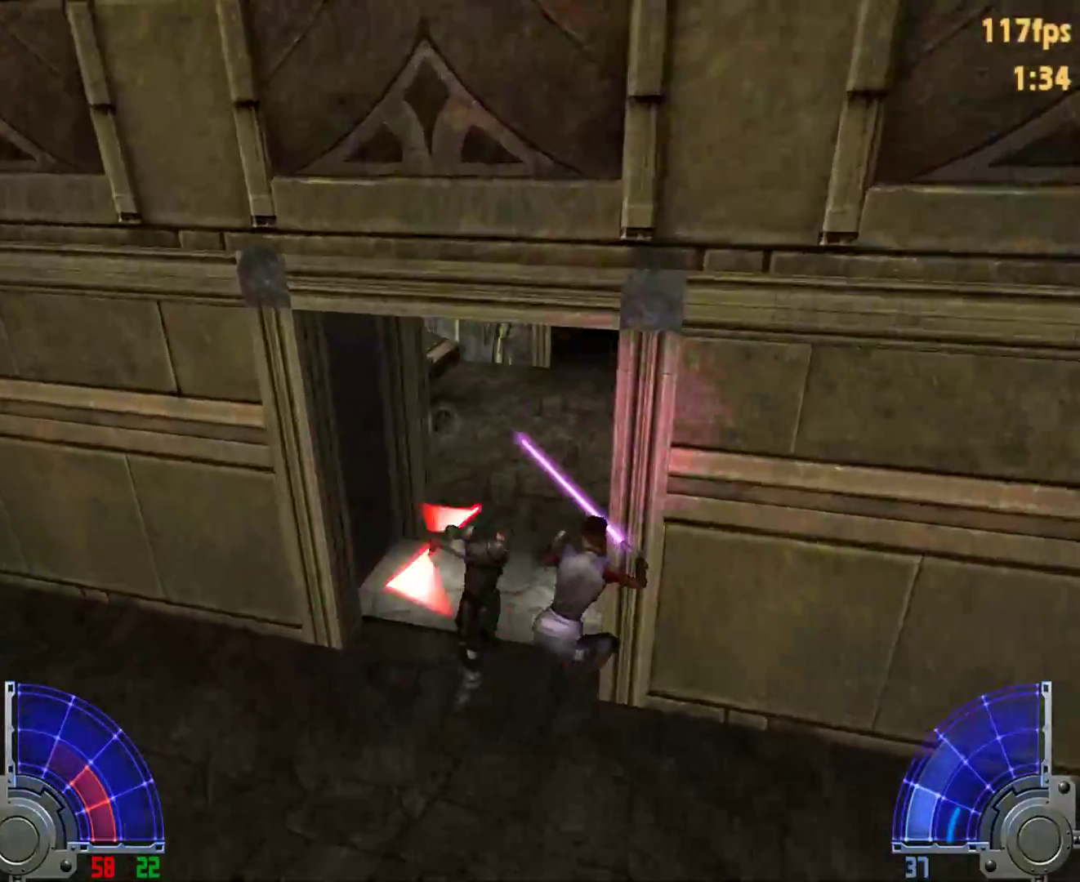
{"keys": ["w"], "mouse": [], "events": [[183, "a", "up"], [317, "a", "down"], [417, "a", "up"]]}
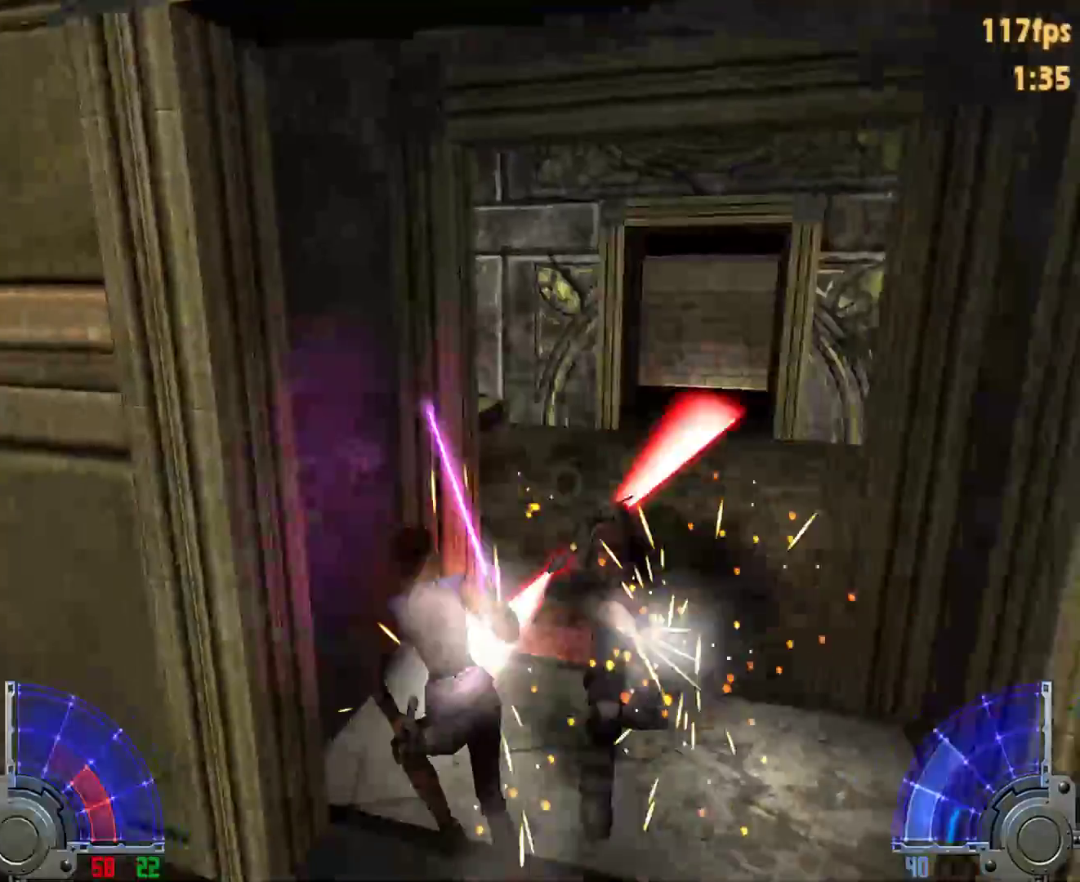
{"keys": ["w"], "mouse": [], "events": [[50, "d", "down"], [250, "d", "up"], [383, "a", "down"], [433, "a", "up"]]}
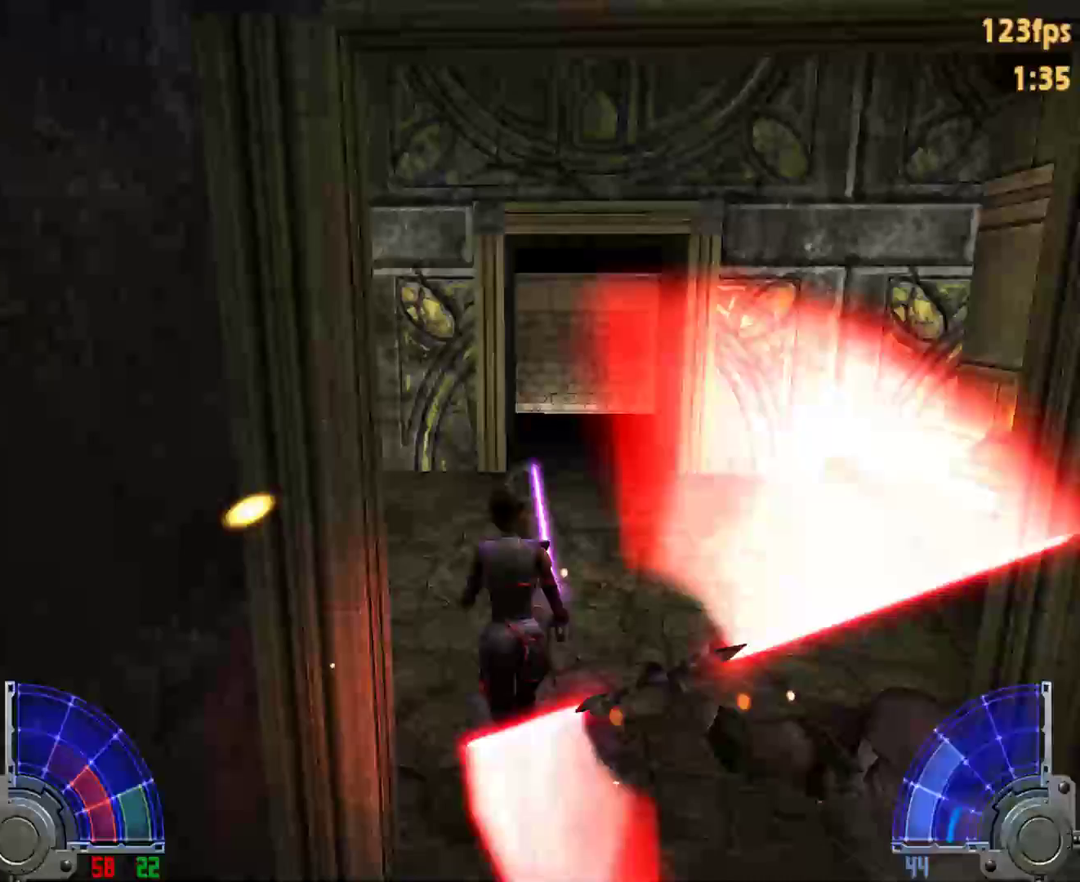
{"keys": ["a", "w"], "mouse": [], "events": [[117, "d", "down"], [167, "space", "down"], [267, "a", "down"], [267, "d", "up"], [267, "space", "up"]]}
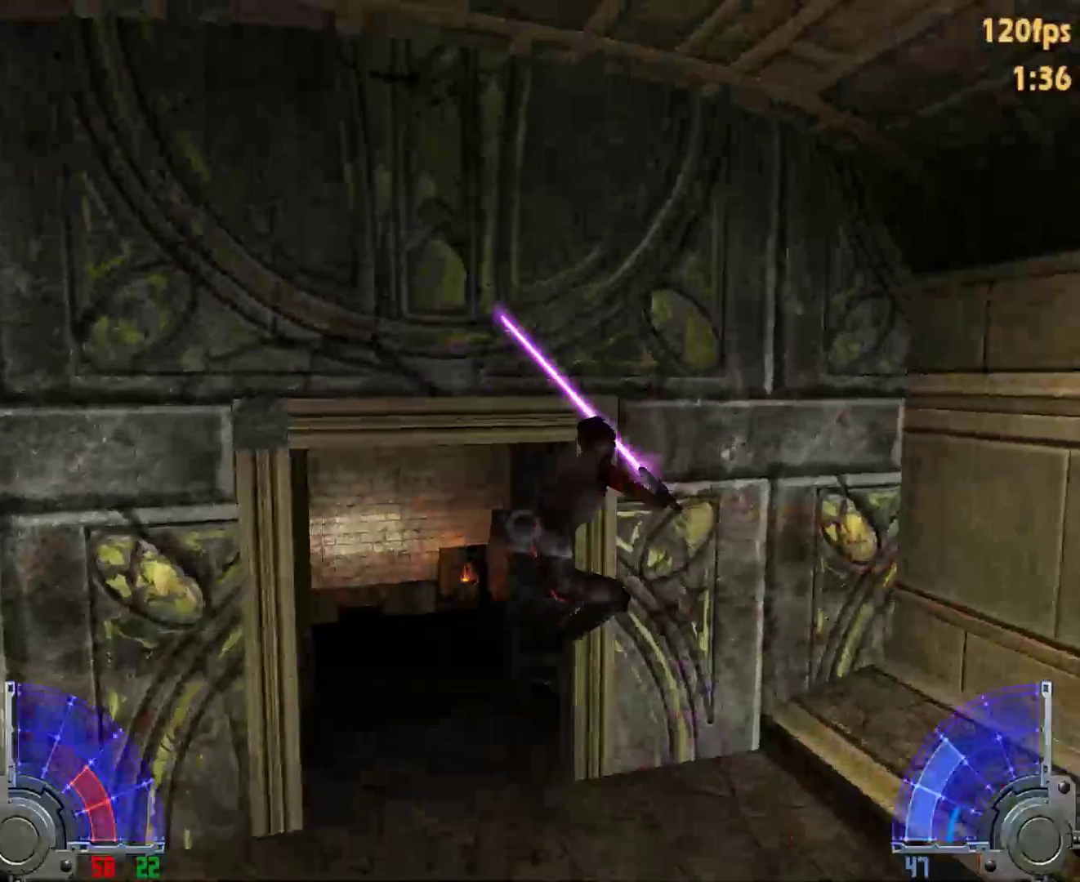
{"keys": ["a", "w"], "mouse": [], "events": []}
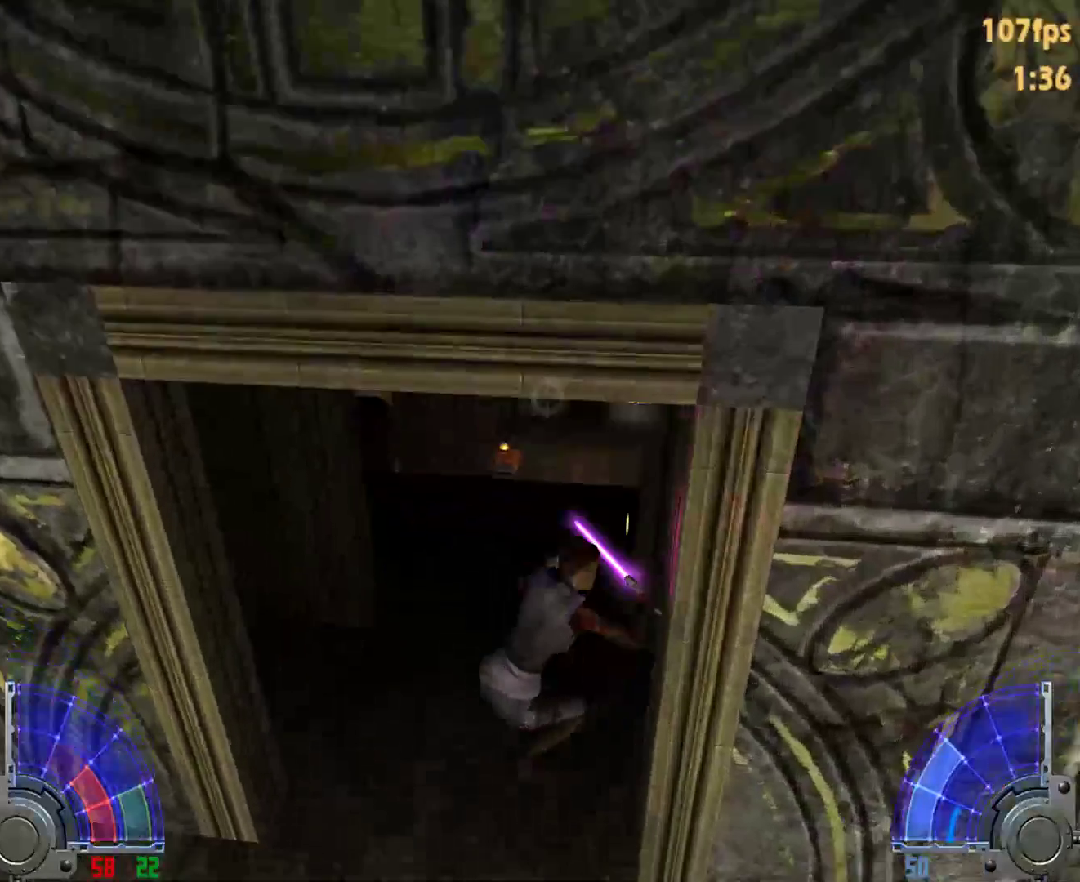
{"keys": ["w"], "mouse": [], "events": [[50, "a", "up"]]}
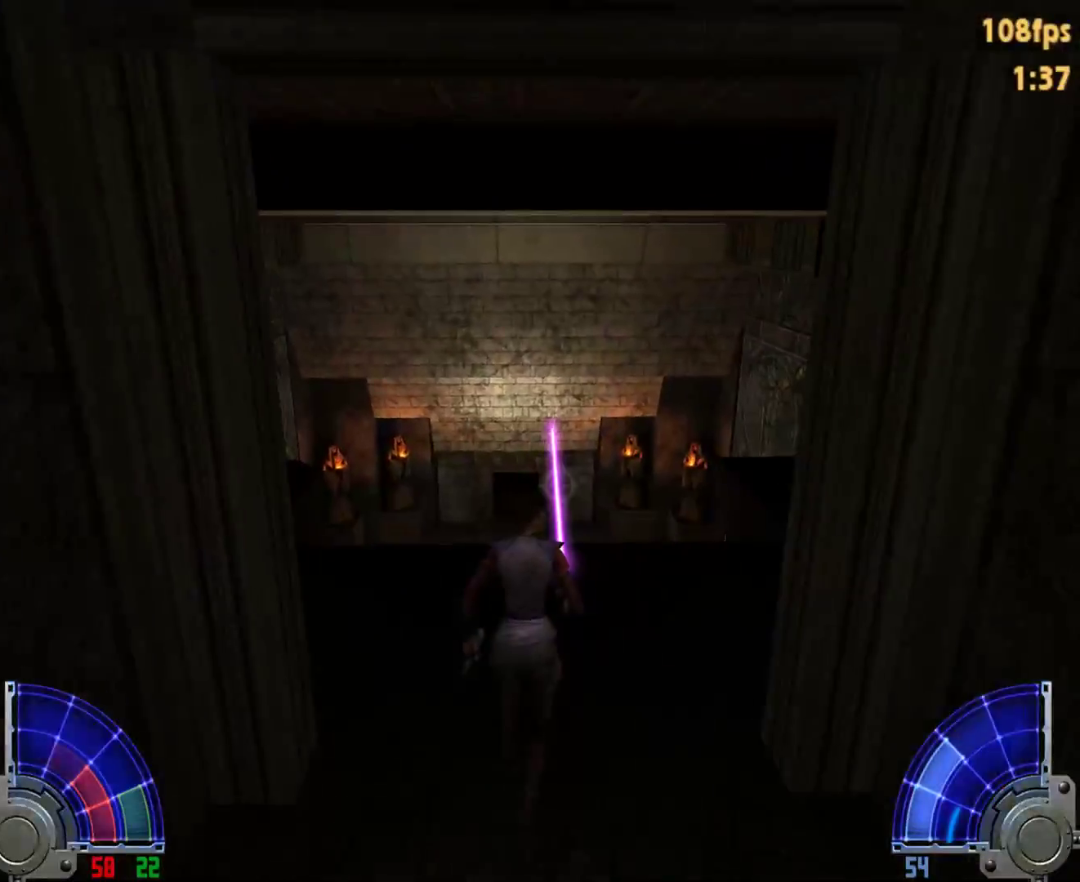
{"keys": [], "mouse": [], "events": [[400, "w", "up"]]}
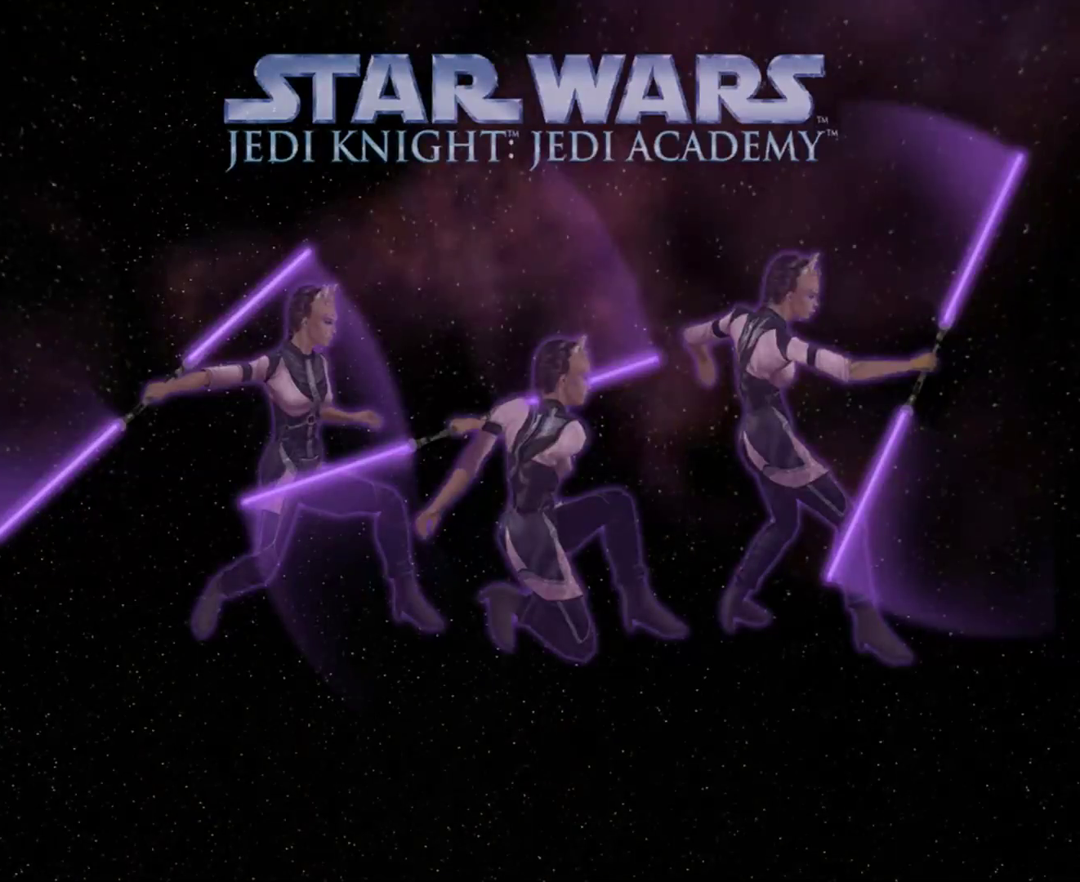
{"keys": [], "mouse": [], "events": [[133, "e", "down"], [183, "e", "up"]]}